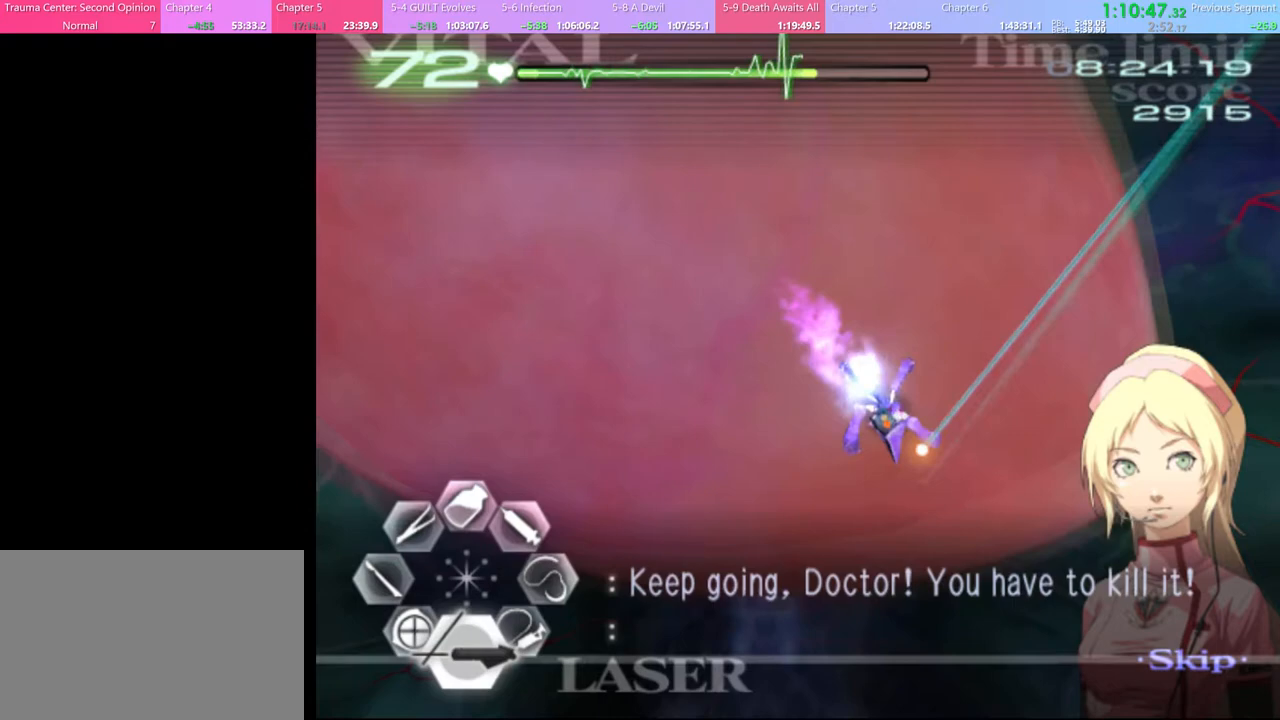
Gameplay with keyboard and mouse; each line is a JSON object with the keys and mouse buttons held at the frame after it. "events" lists presses ("down") and releases ("up") of "a", "alt", "c", "d", "e", "f", "q", "r", "s", "shift", "space", "v", "w", "mouse_left", "mouse_wheel", "mouse_right", "mouse_mb4" and "mouse_mb5" between this image and that frame as [ms after this image, input, new state], when the widget could be followed in between. "mouse_left", "mouse_wheel", "mouse_right", "mouse_mb4", "mouse_mb5" = the "left", "wheel", "right", "mb4", "mb5" buttons of the "mouse" list. No other keys are recorded. "wheel" means that the mouse wheel is clicked or scrolled. Mouse movement is not recorded.
{"keys": [], "mouse": [], "events": [[367, "mouse_left", "up"]]}
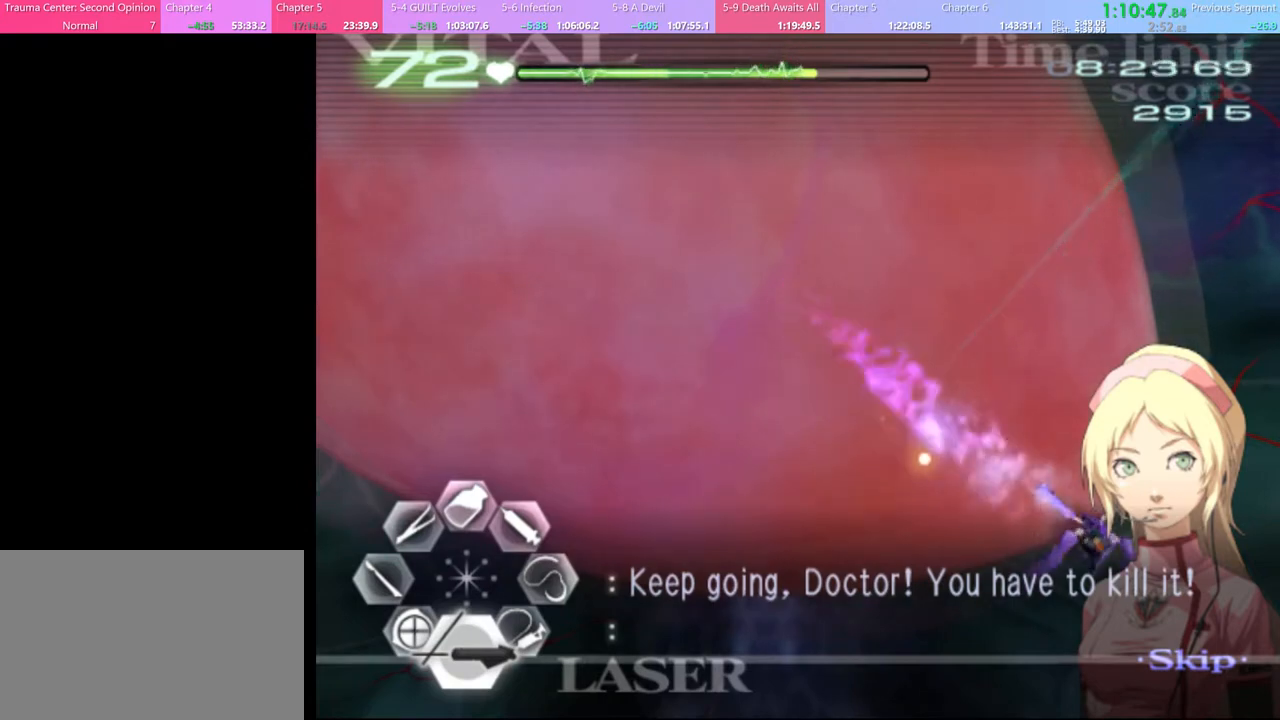
{"keys": [], "mouse": ["left"], "events": [[367, "mouse_left", "down"]]}
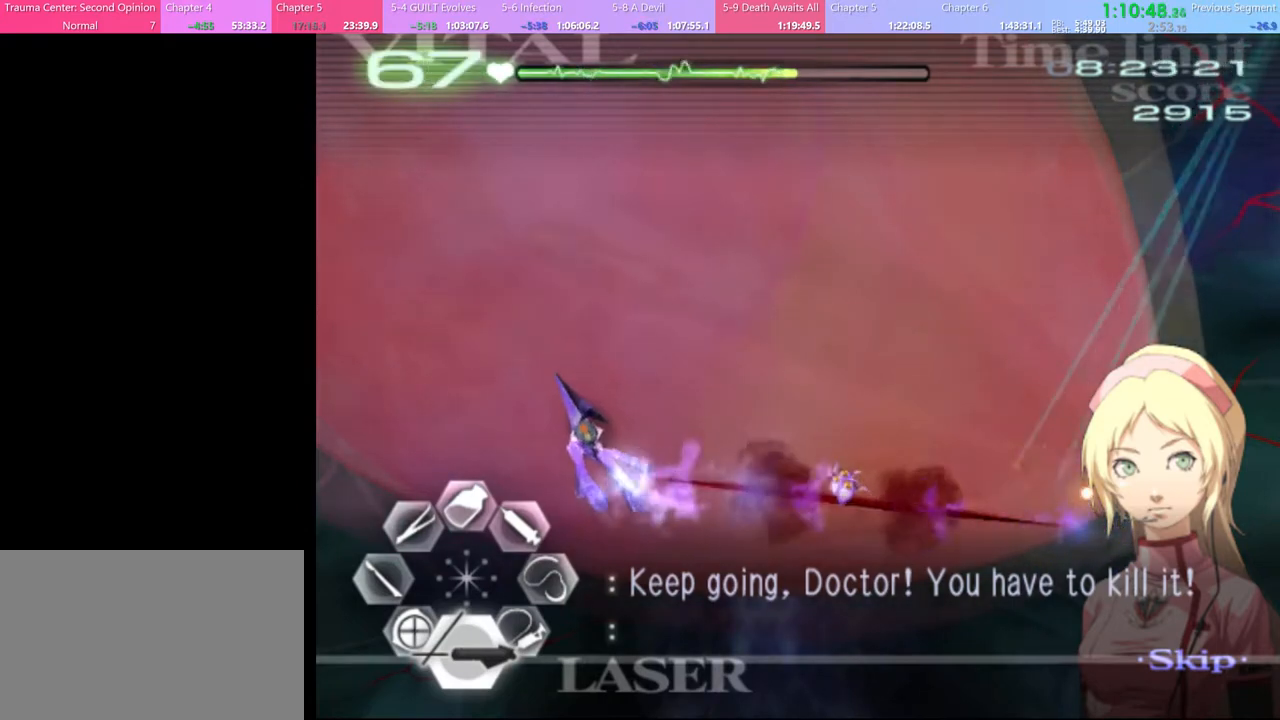
{"keys": [], "mouse": ["left"], "events": [[34, "mouse_left", "up"], [400, "mouse_left", "down"]]}
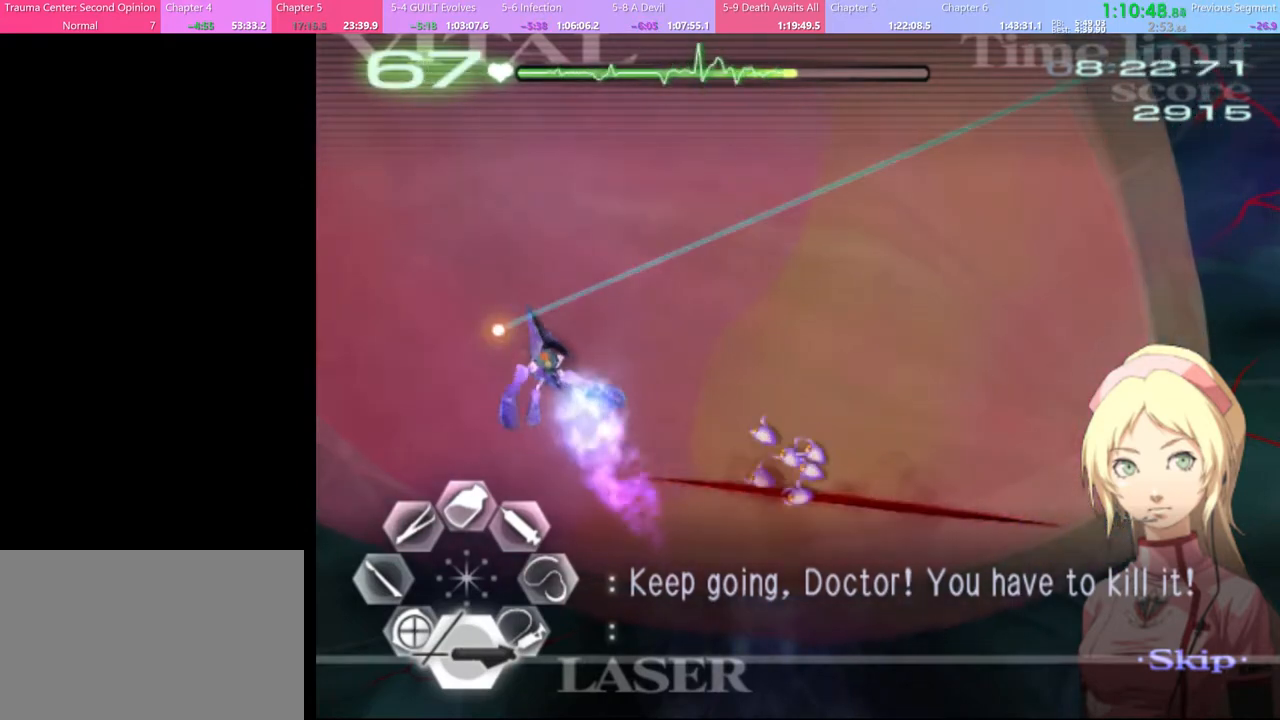
{"keys": [], "mouse": ["left"], "events": [[167, "mouse_left", "up"], [500, "mouse_left", "down"]]}
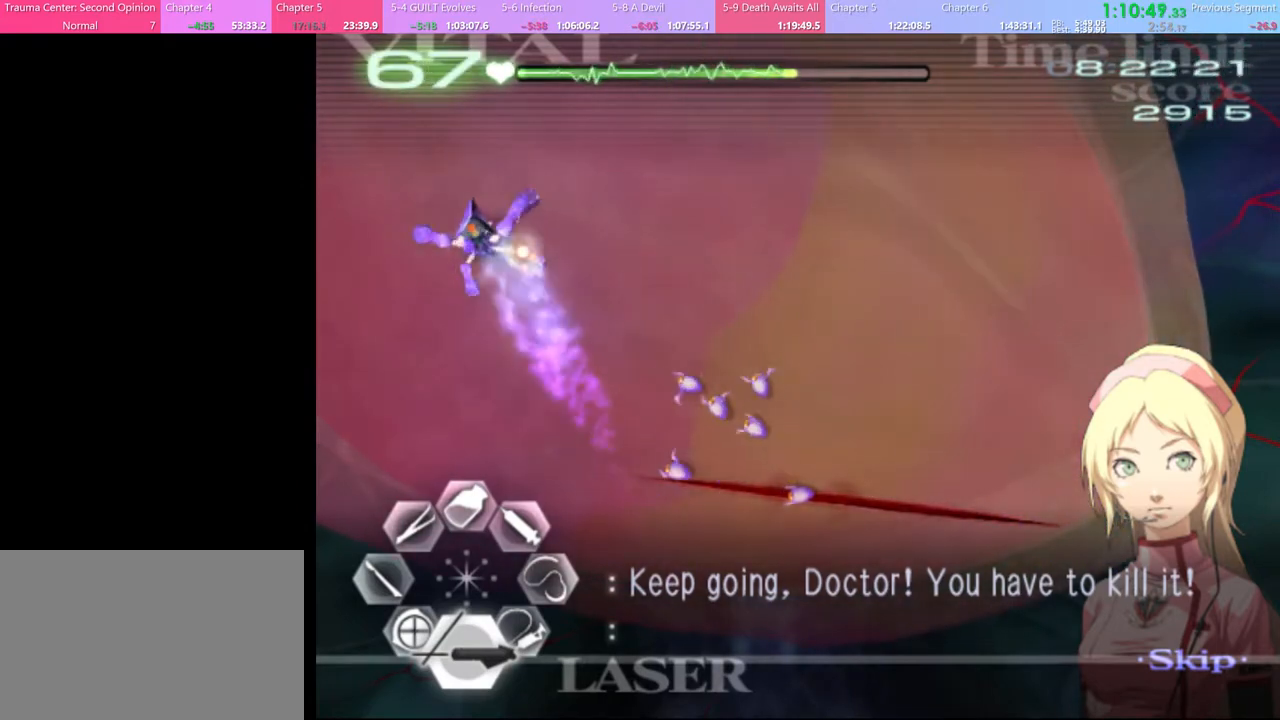
{"keys": [], "mouse": ["left"], "events": []}
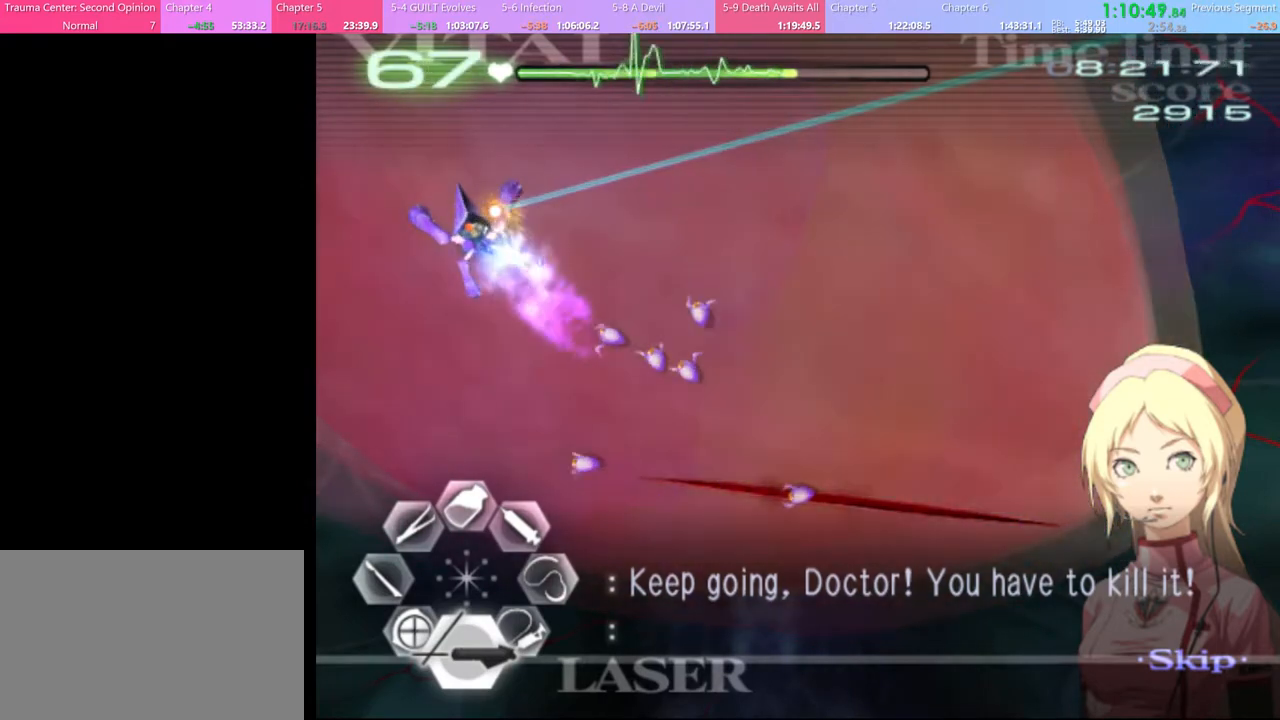
{"keys": [], "mouse": ["left"], "events": []}
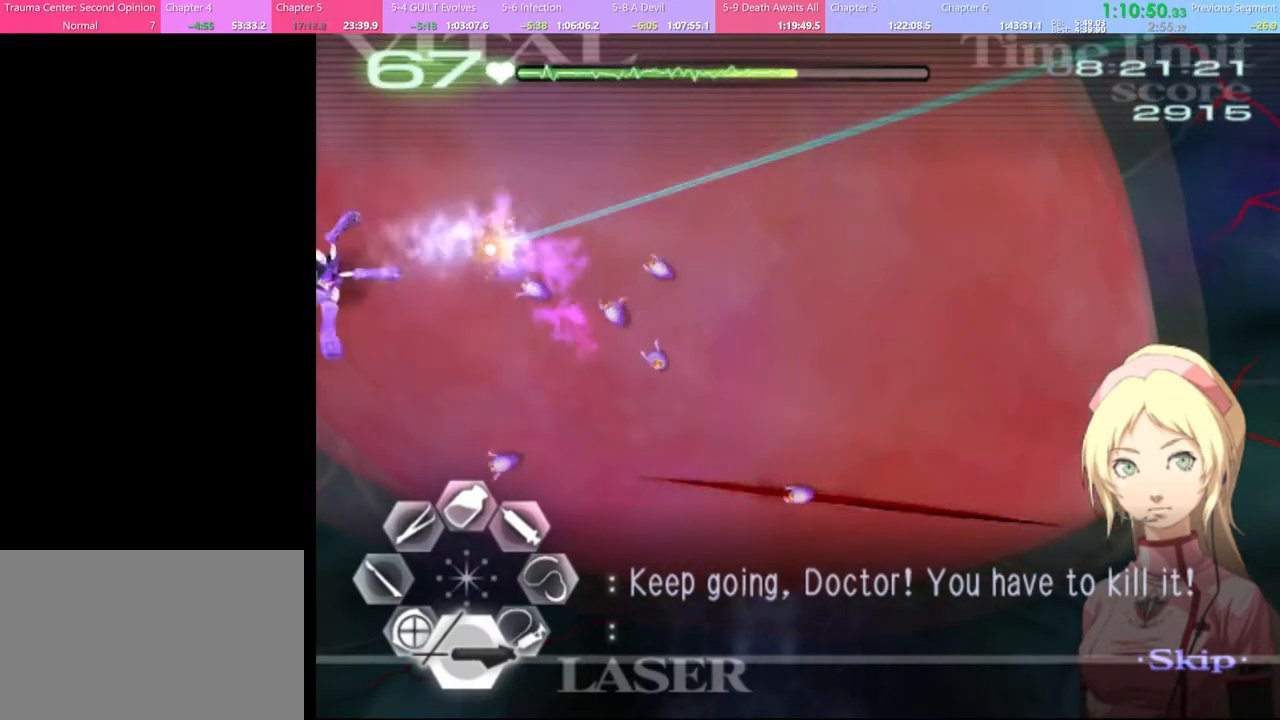
{"keys": [], "mouse": ["left"], "events": [[67, "mouse_left", "up"], [267, "mouse_left", "down"]]}
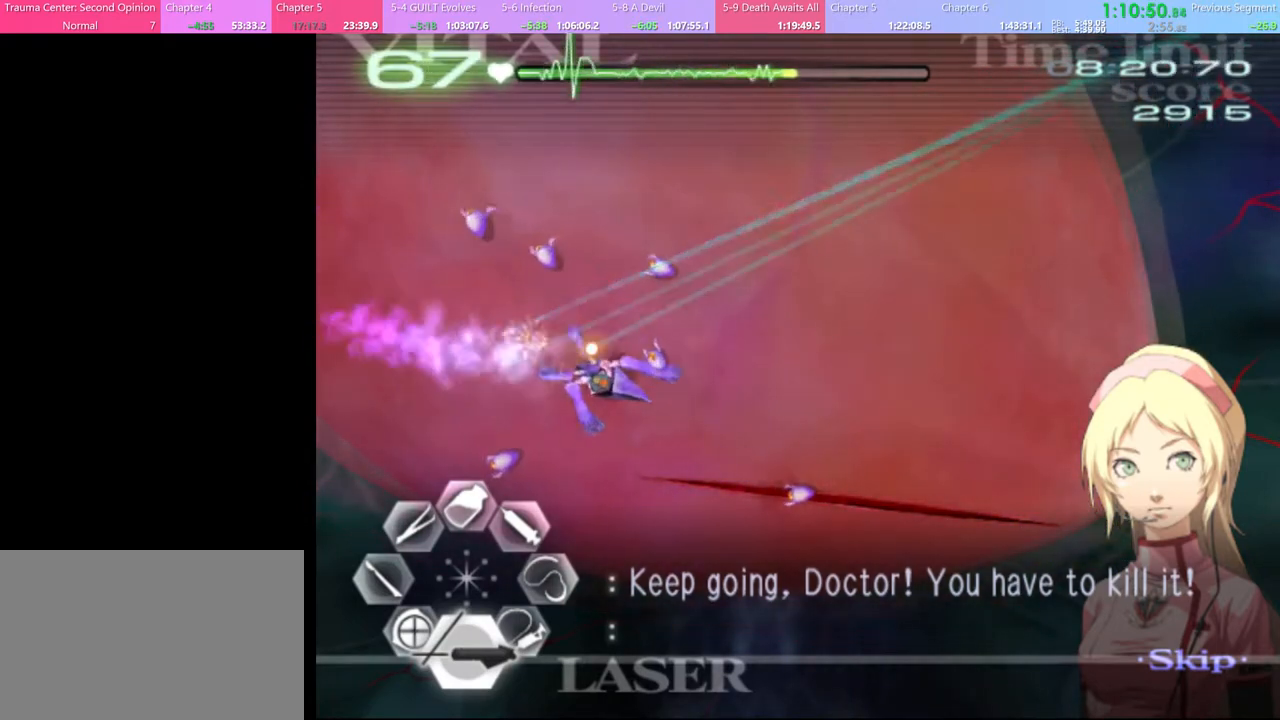
{"keys": [], "mouse": ["left"], "events": []}
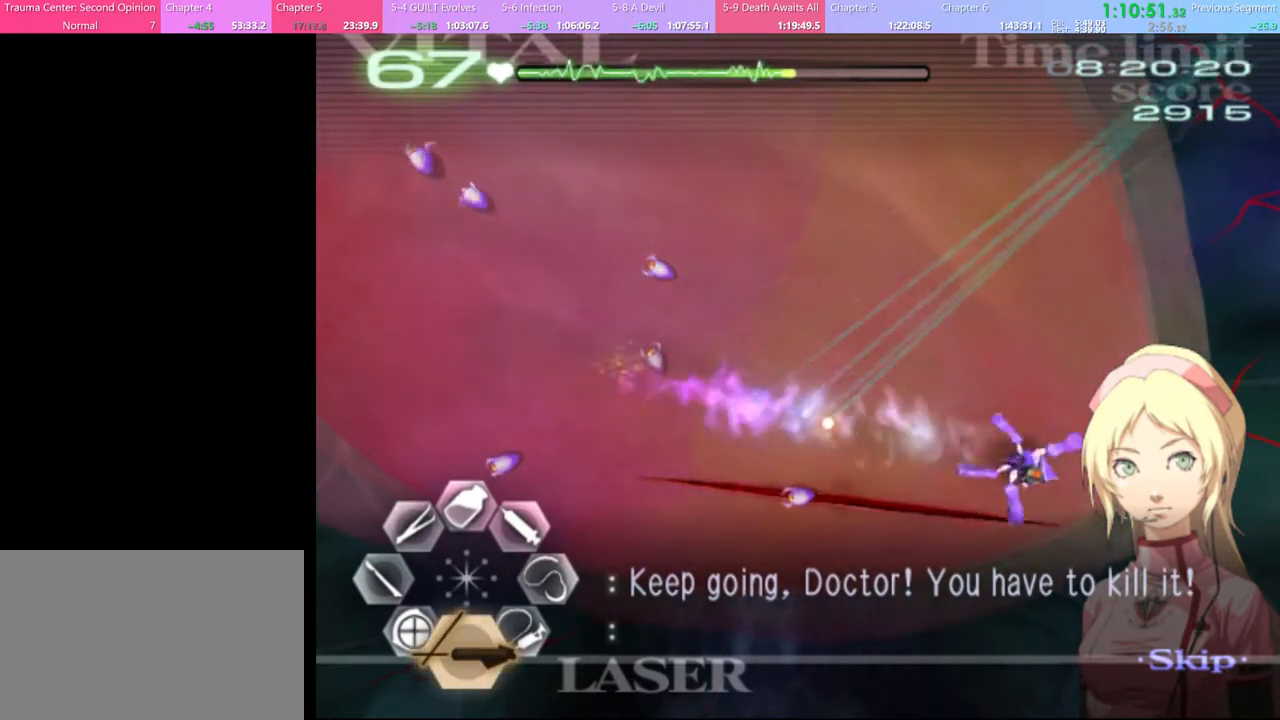
{"keys": [], "mouse": [], "events": [[200, "mouse_left", "up"], [334, "mouse_left", "down"], [467, "mouse_left", "up"]]}
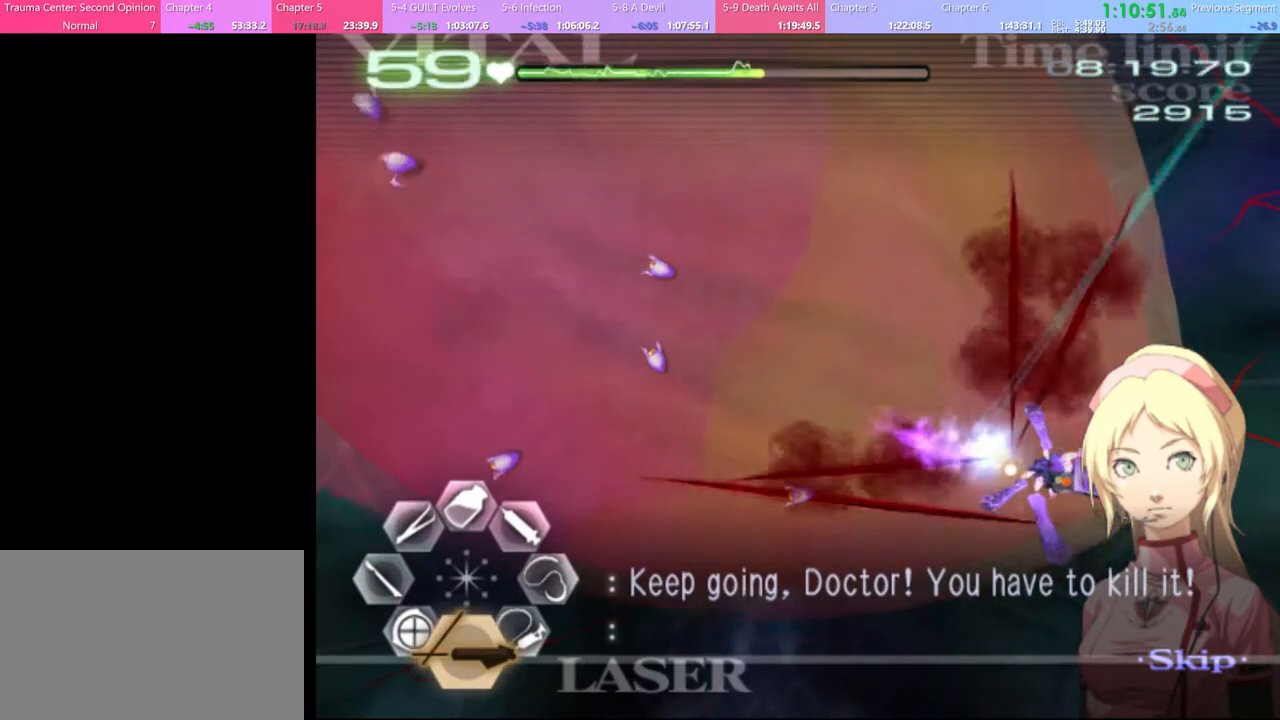
{"keys": [], "mouse": [], "events": []}
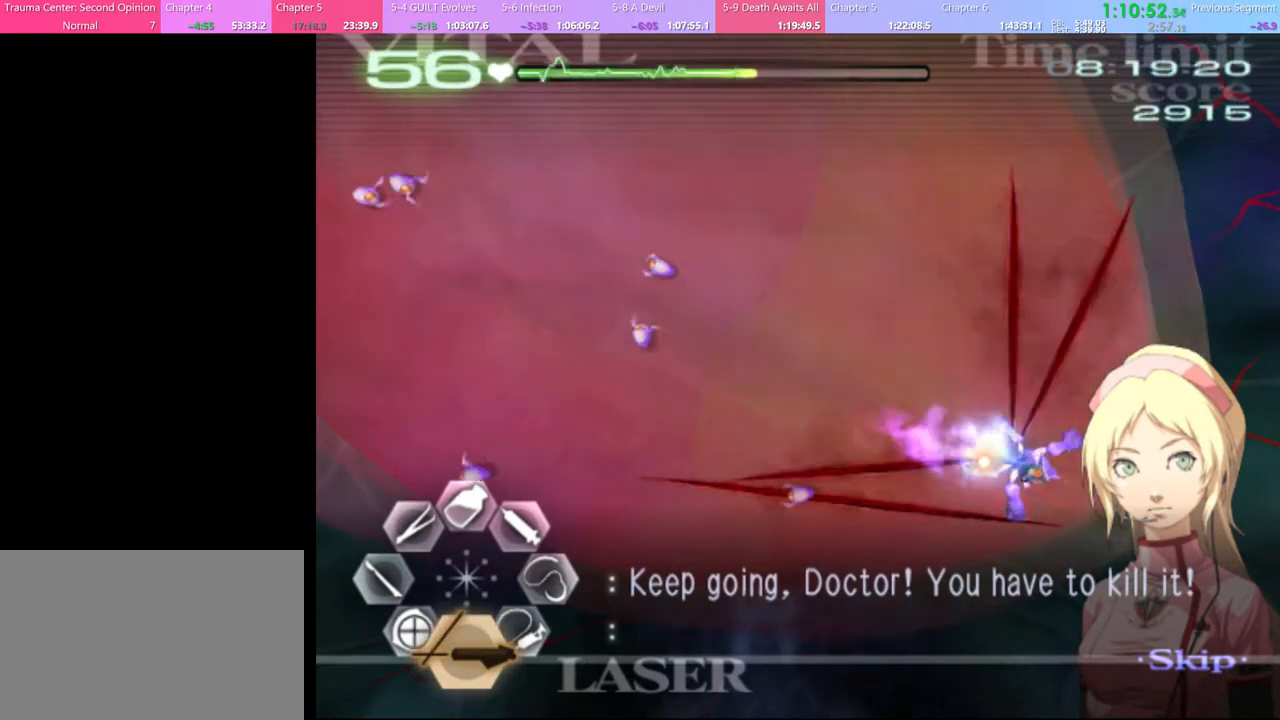
{"keys": [], "mouse": ["left"], "events": [[267, "mouse_left", "down"]]}
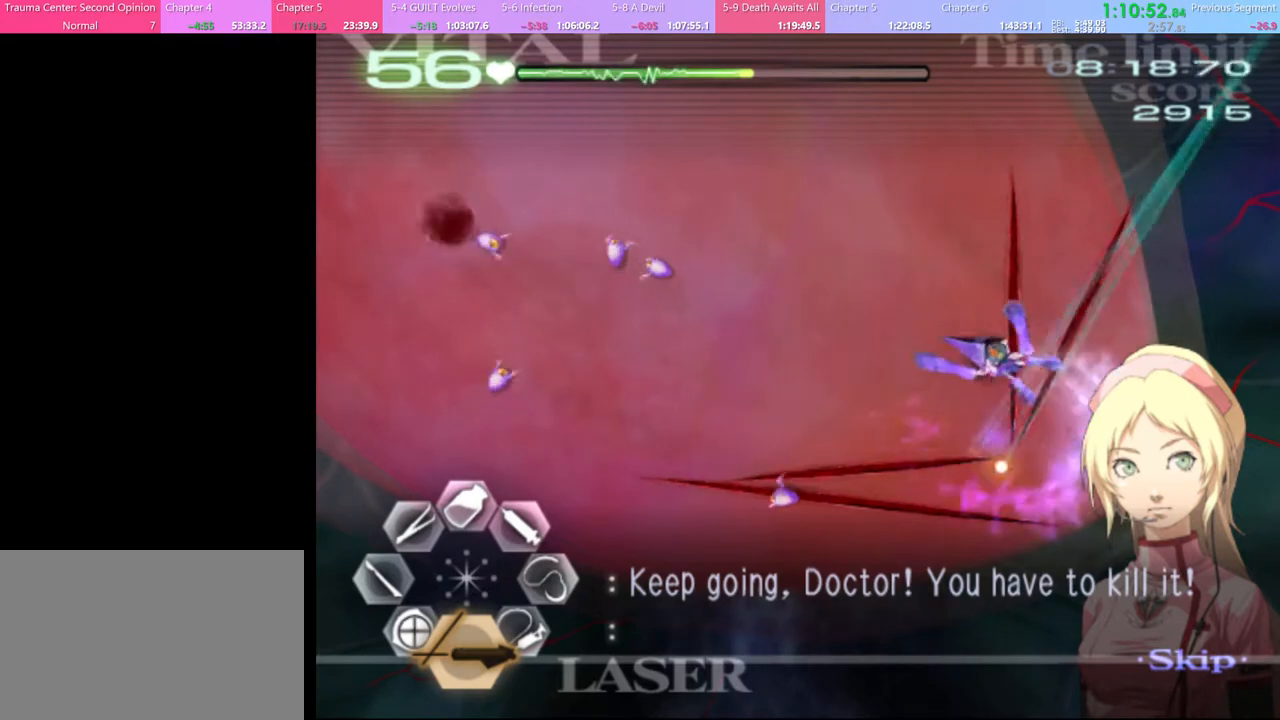
{"keys": [], "mouse": ["left"], "events": []}
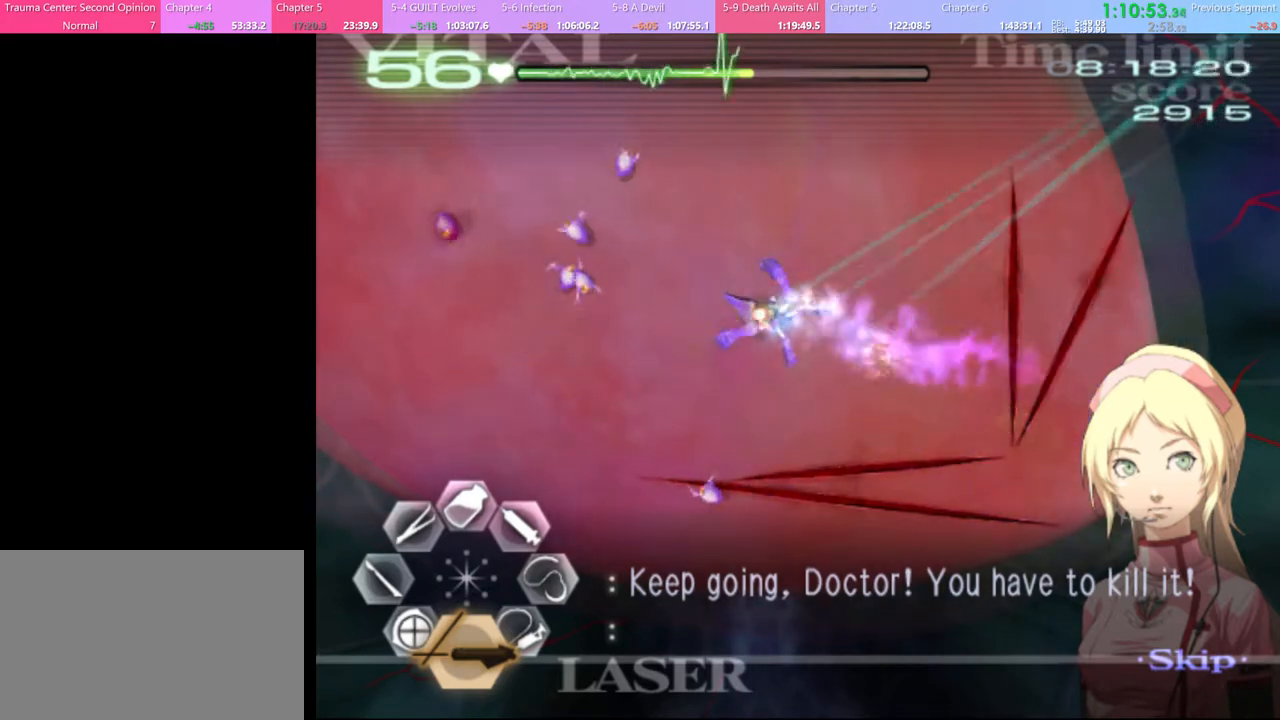
{"keys": [], "mouse": ["left"], "events": []}
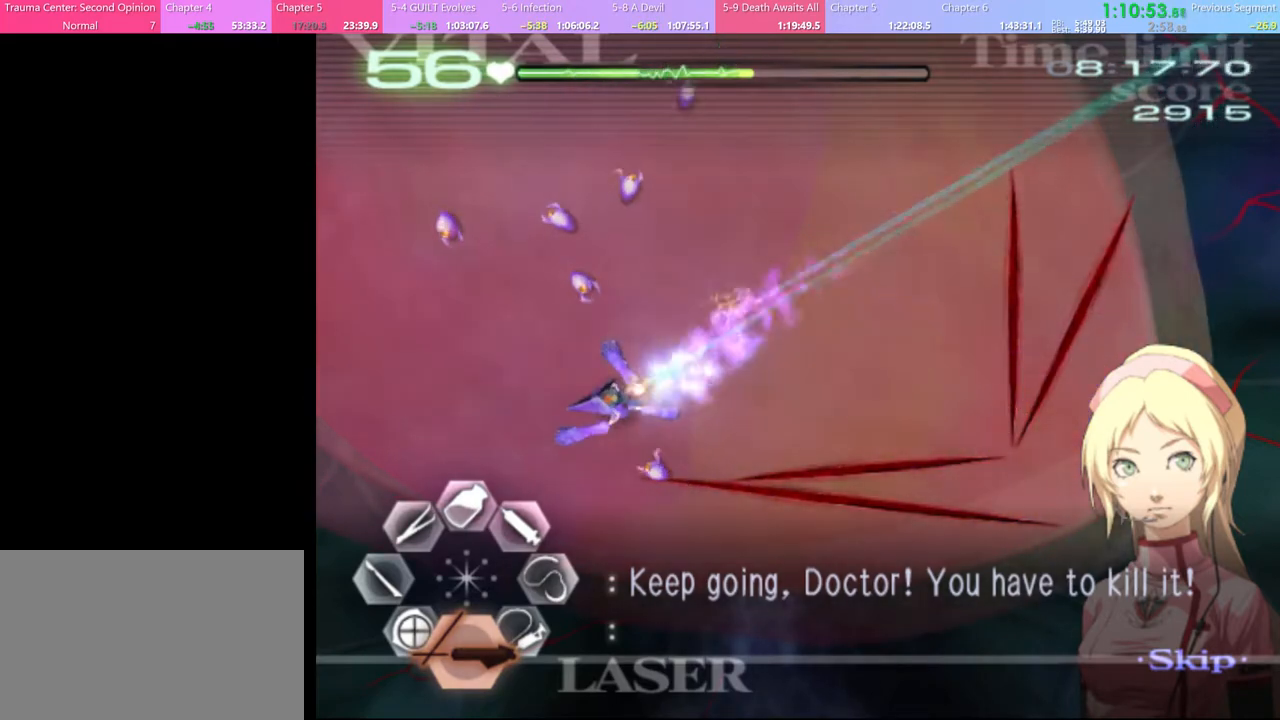
{"keys": [], "mouse": ["left"], "events": [[34, "mouse_left", "up"], [300, "mouse_left", "down"]]}
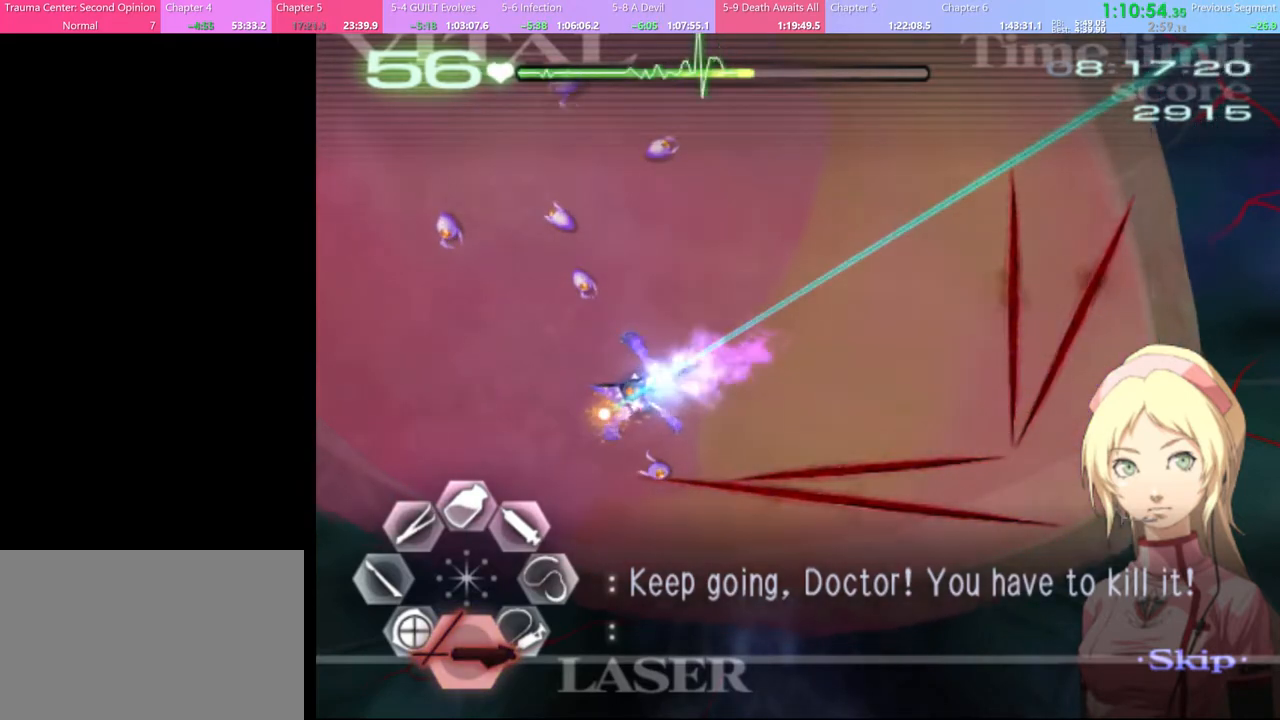
{"keys": [], "mouse": [], "events": [[367, "mouse_left", "up"]]}
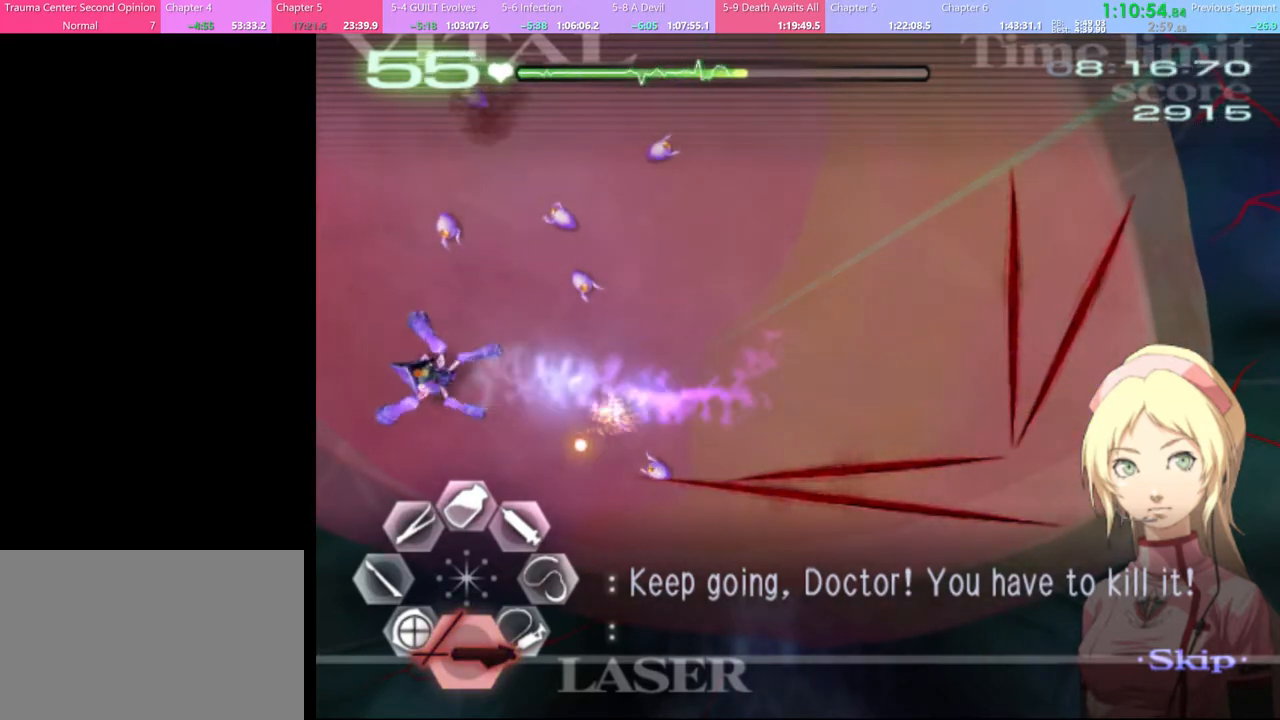
{"keys": [], "mouse": ["left"], "events": [[200, "mouse_left", "down"]]}
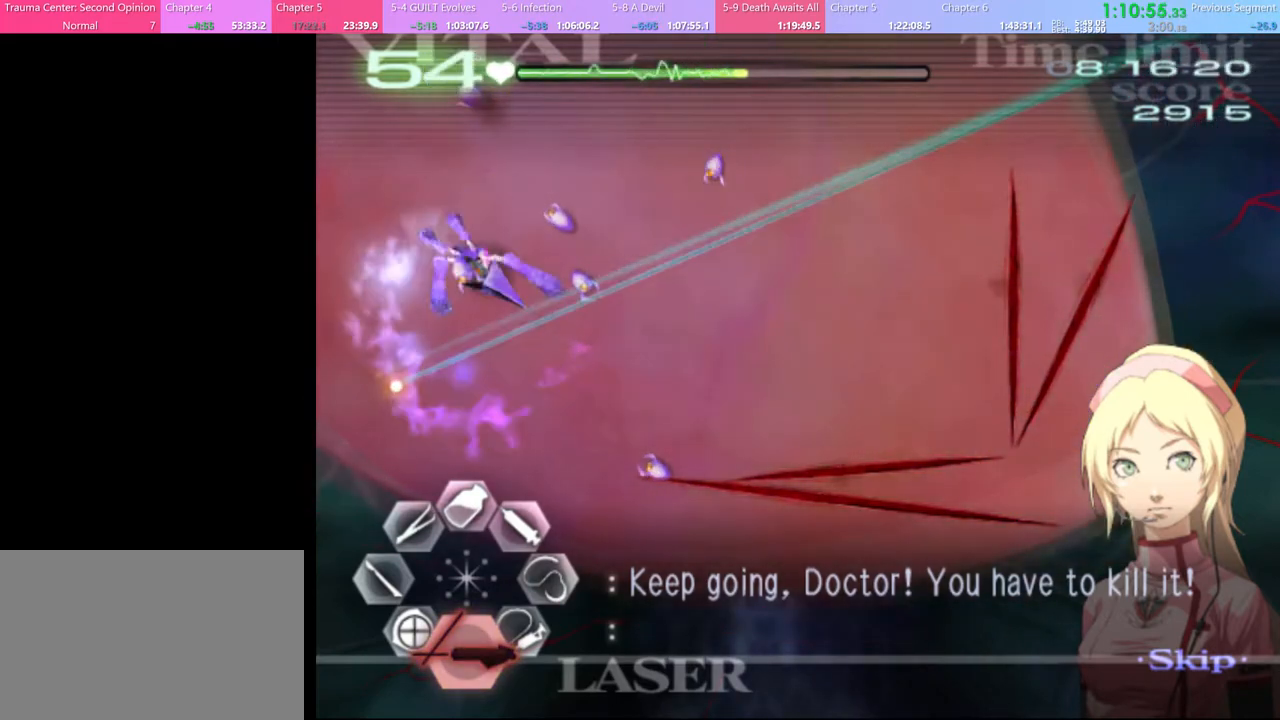
{"keys": [], "mouse": ["left"], "events": [[34, "mouse_left", "up"], [367, "mouse_left", "down"]]}
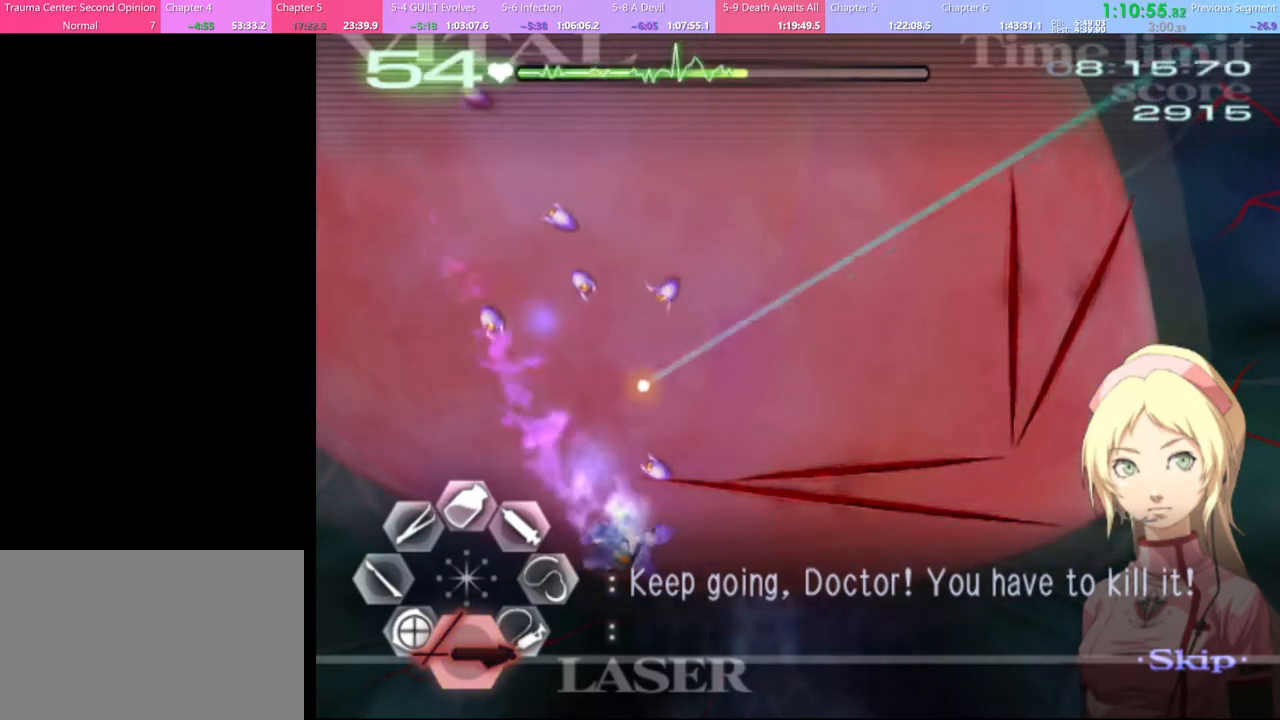
{"keys": [], "mouse": ["left"], "events": []}
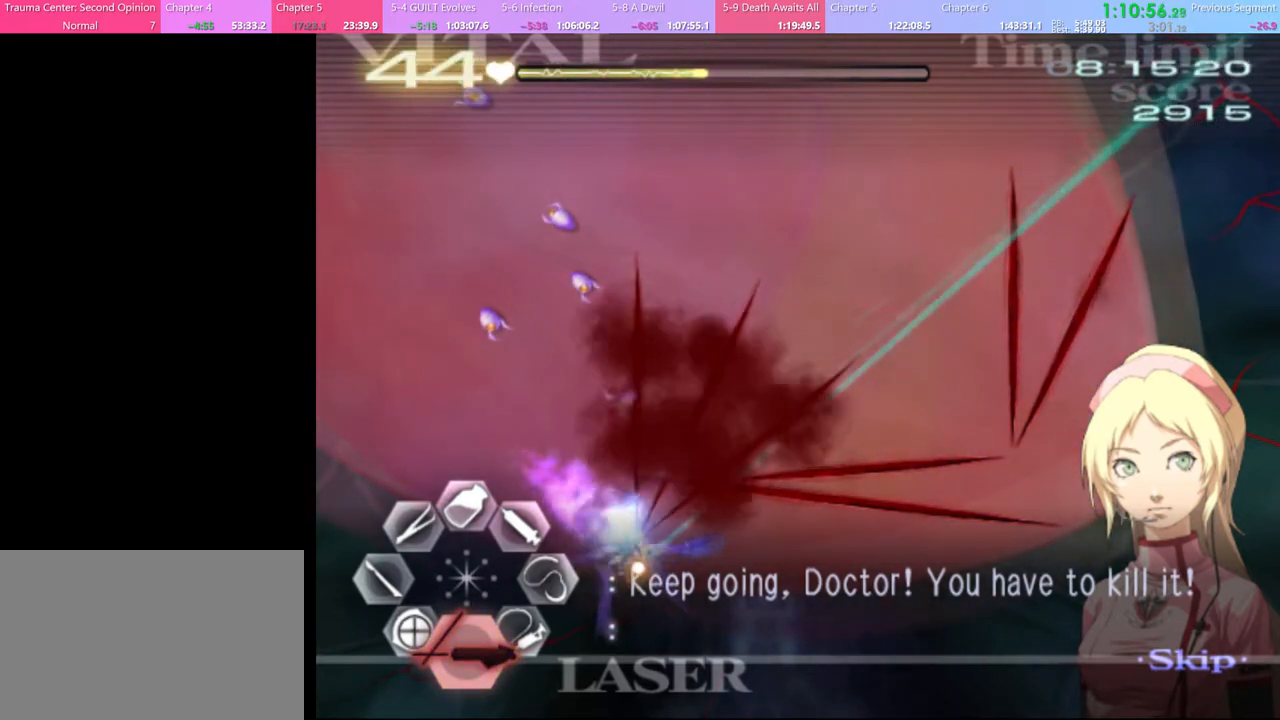
{"keys": ["d"], "mouse": [], "events": [[434, "d", "down"], [434, "mouse_left", "up"]]}
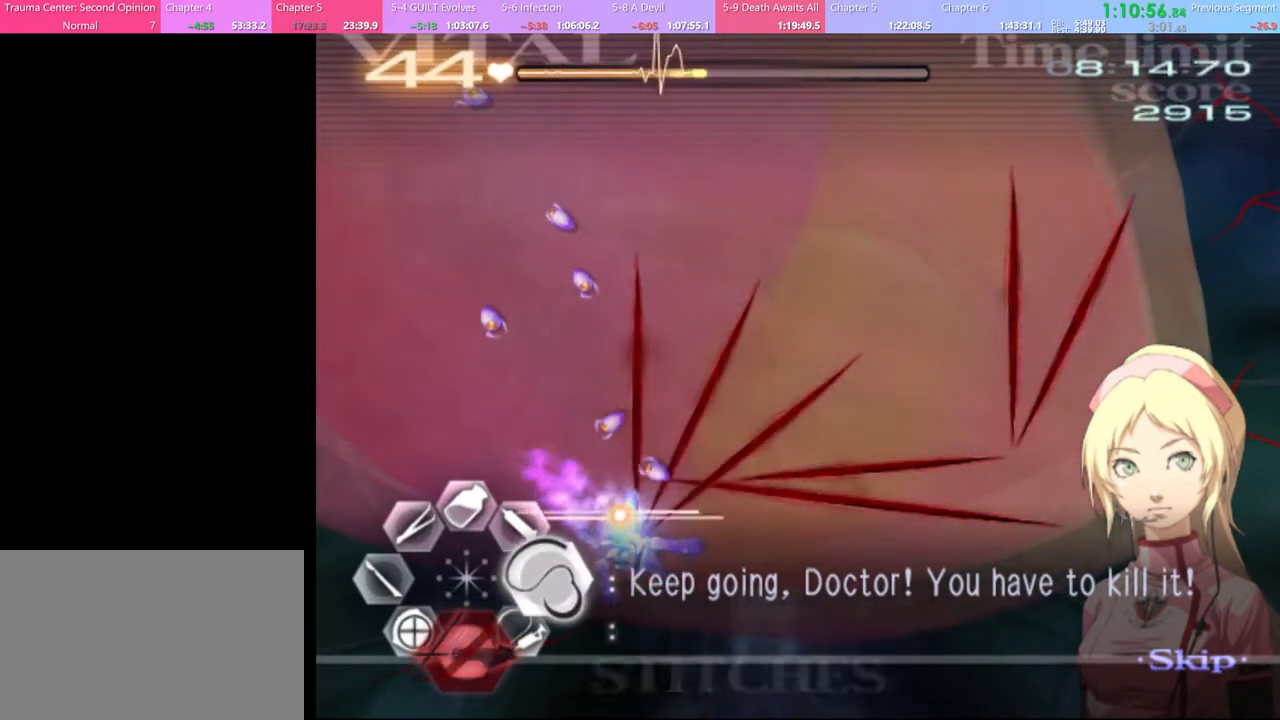
{"keys": ["d"], "mouse": [], "events": [[34, "mouse_left", "down"], [467, "mouse_left", "up"]]}
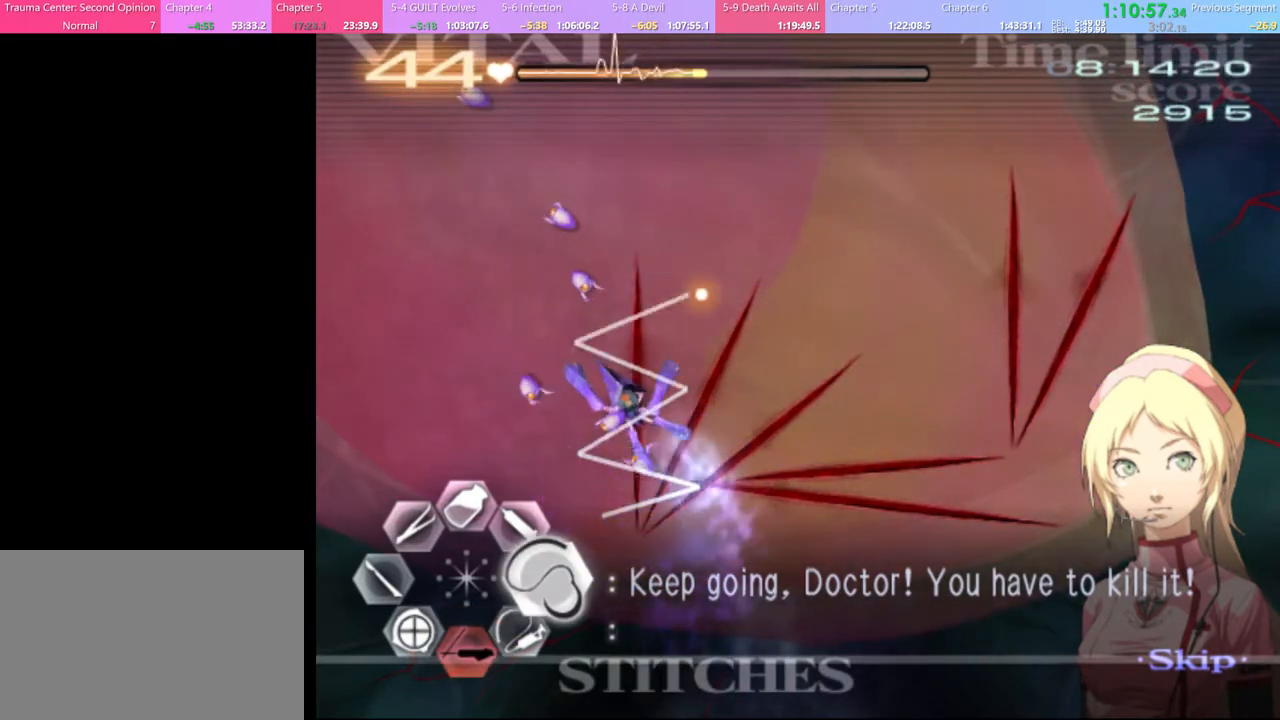
{"keys": ["d"], "mouse": ["left"], "events": [[100, "mouse_left", "down"]]}
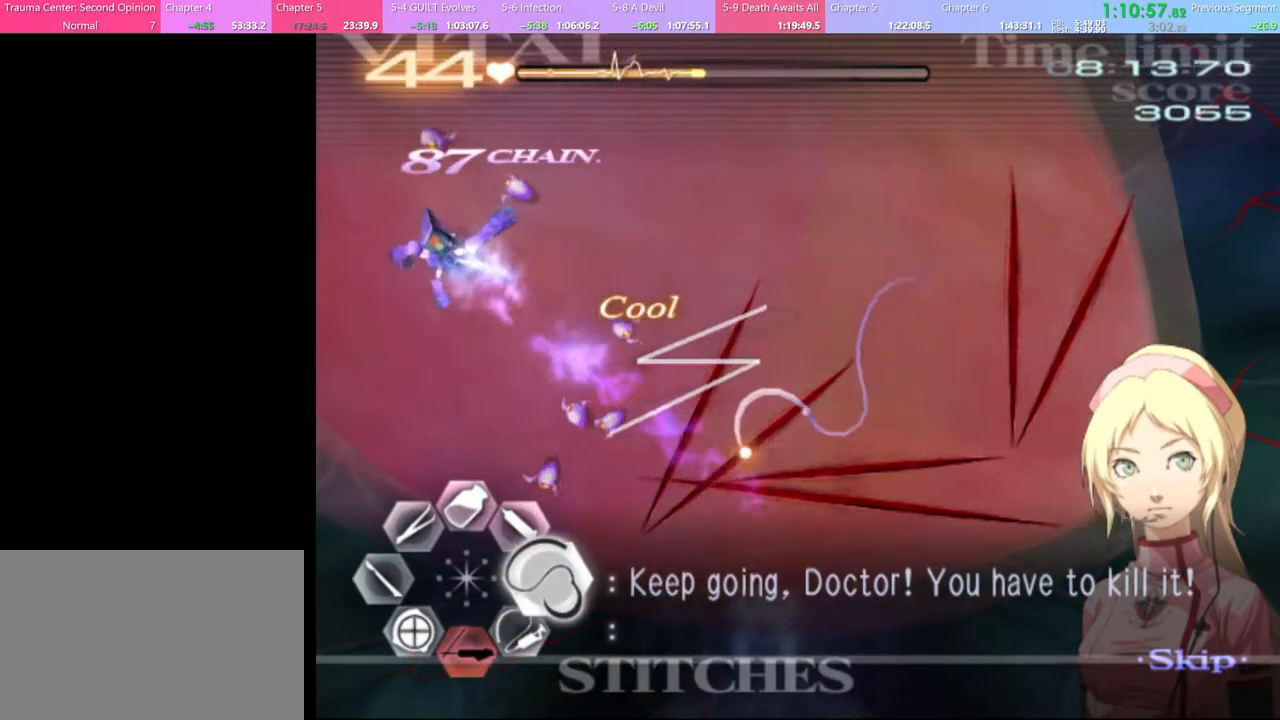
{"keys": ["d"], "mouse": ["left"], "events": [[100, "mouse_left", "up"], [267, "mouse_left", "down"]]}
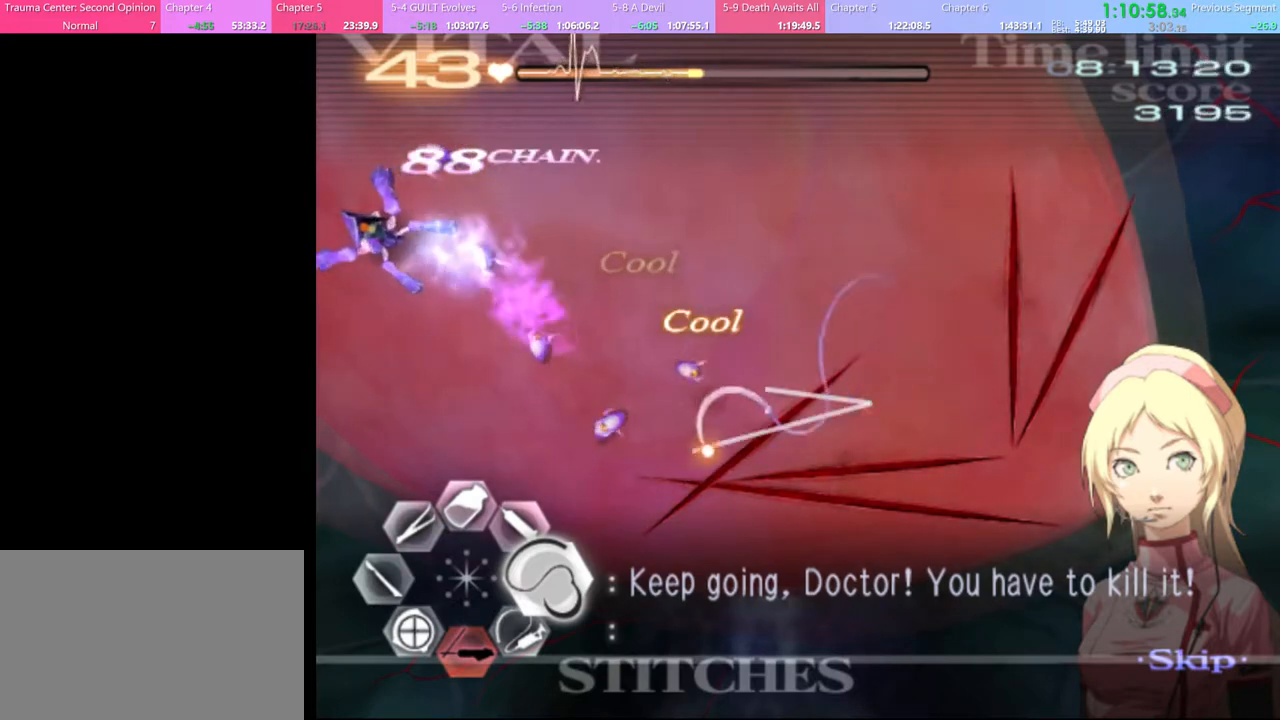
{"keys": ["d"], "mouse": ["left"], "events": [[234, "mouse_left", "up"], [367, "mouse_left", "down"]]}
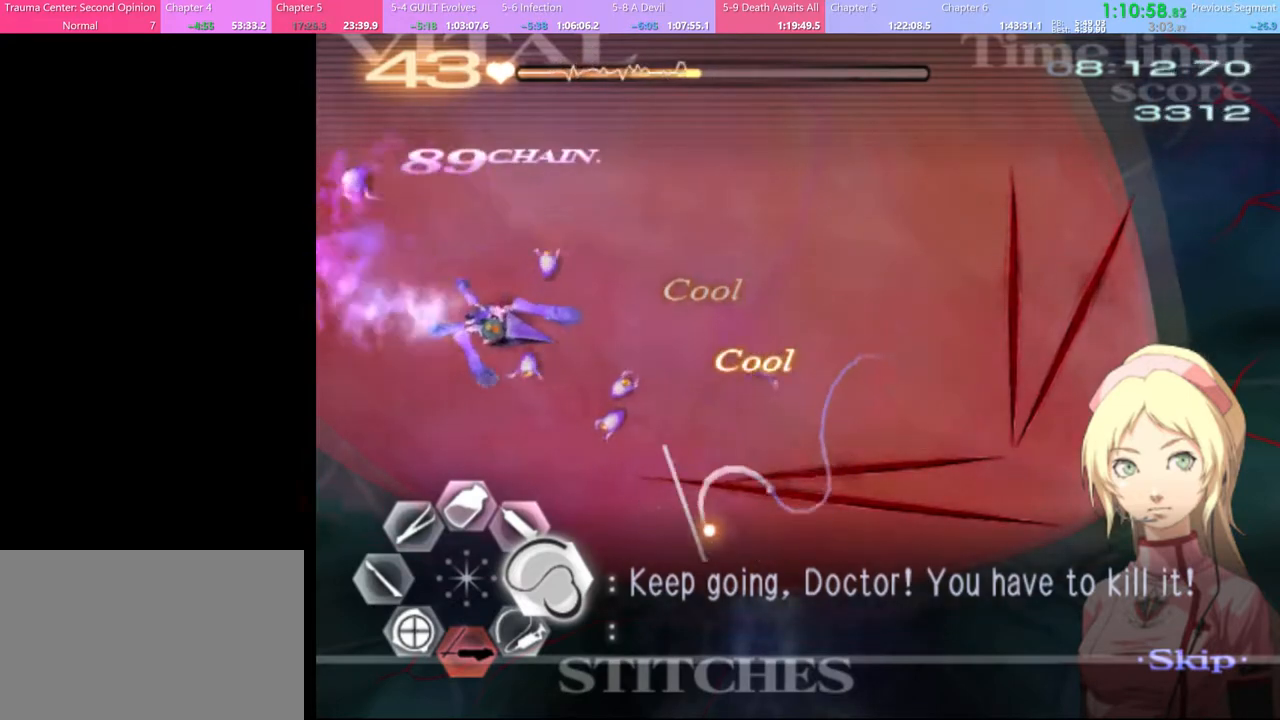
{"keys": ["d"], "mouse": [], "events": [[500, "mouse_left", "up"]]}
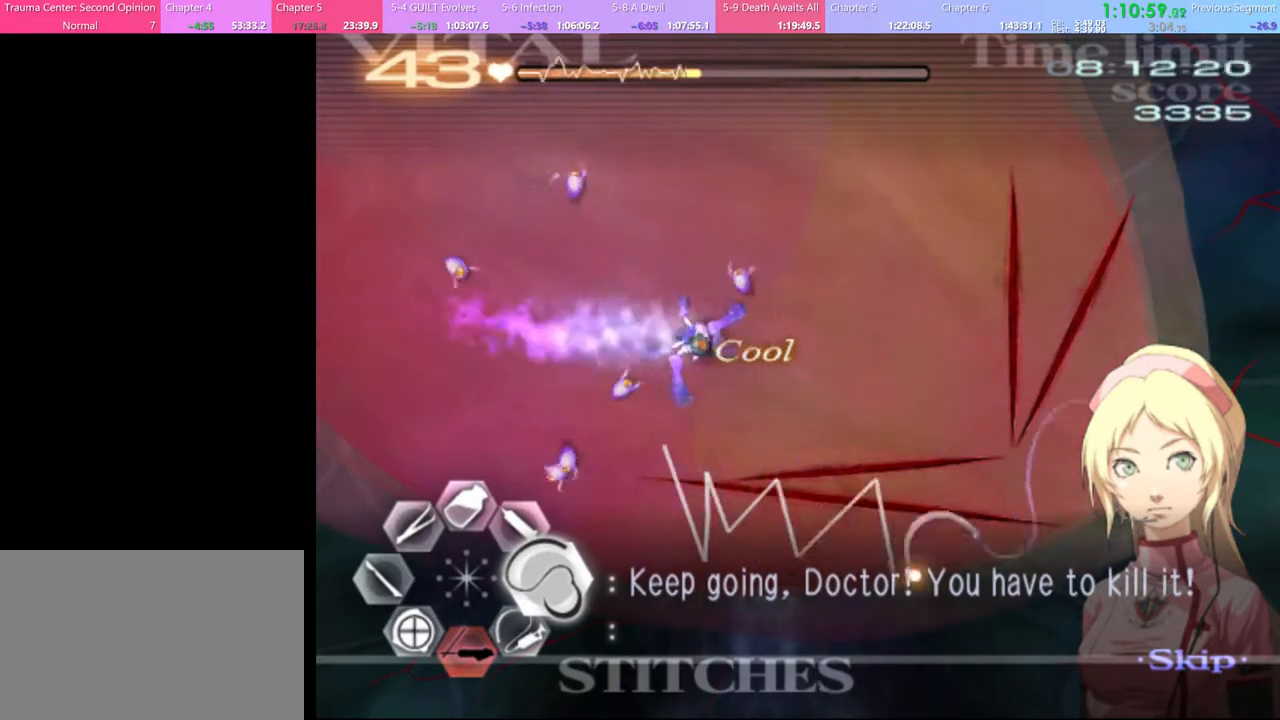
{"keys": ["d"], "mouse": ["left"], "events": [[34, "mouse_left", "down"], [134, "mouse_left", "up"], [234, "mouse_left", "down"]]}
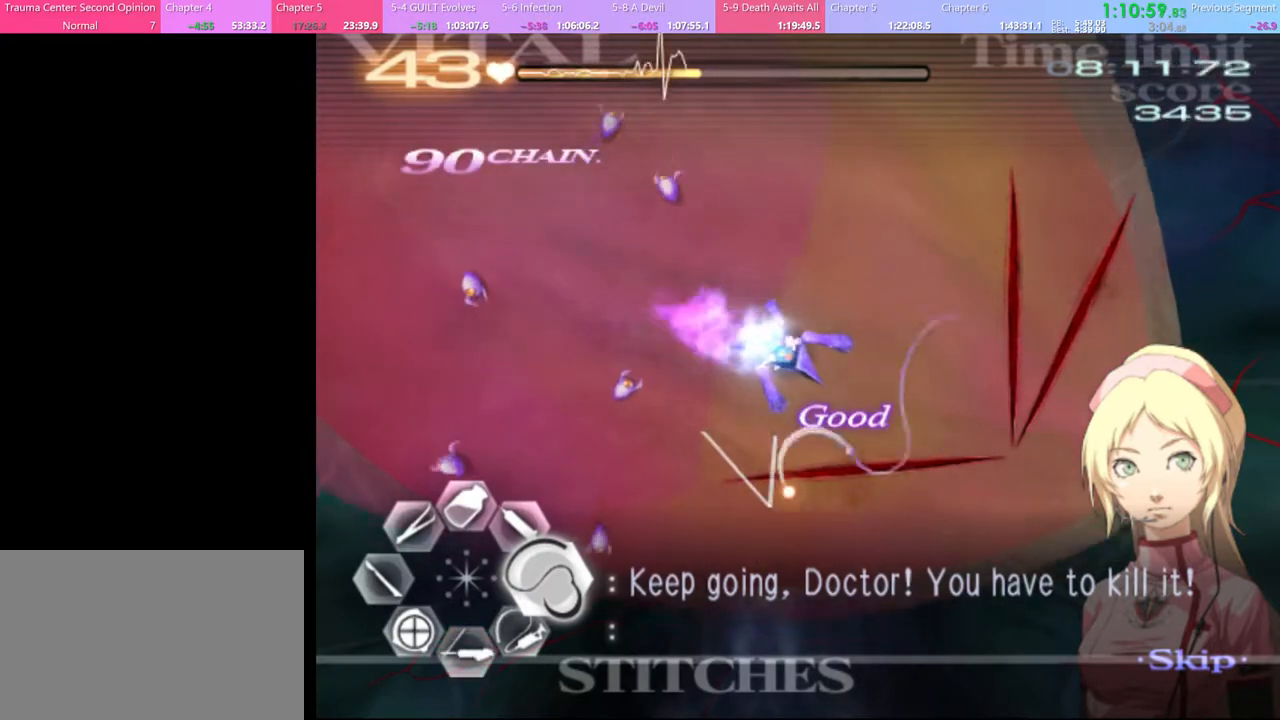
{"keys": ["d"], "mouse": ["left"], "events": [[367, "mouse_left", "up"], [467, "mouse_left", "down"]]}
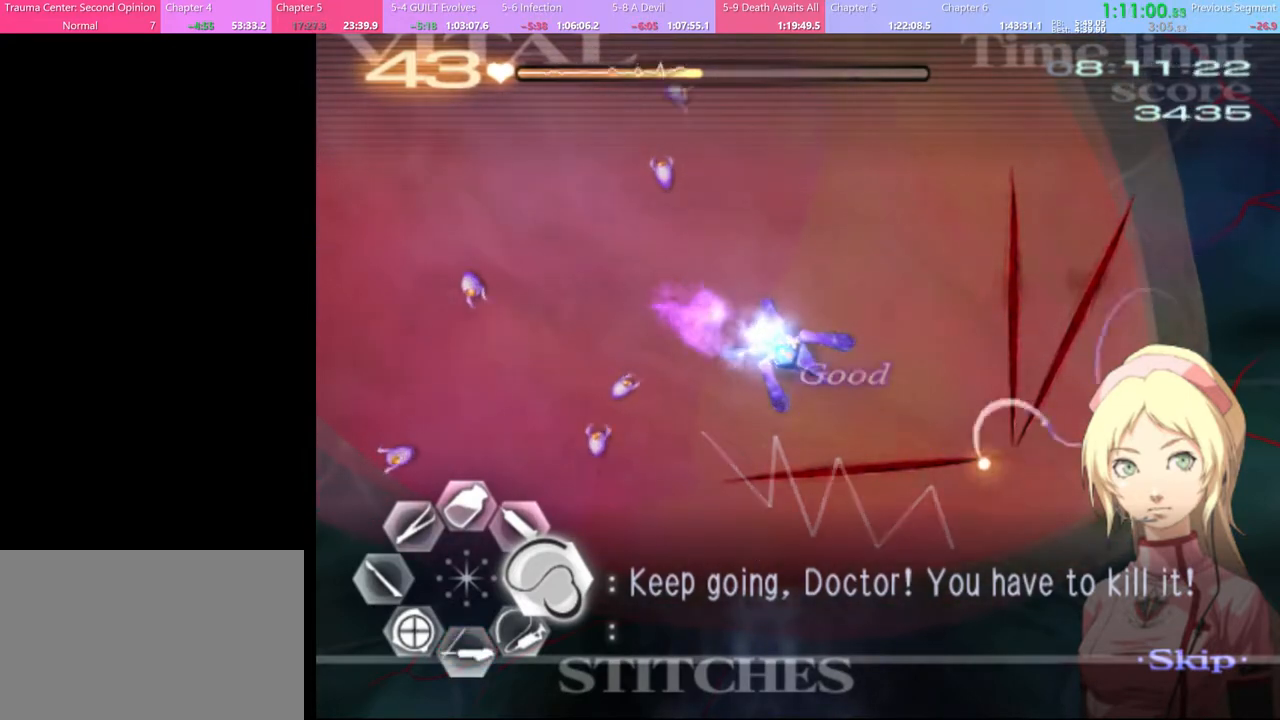
{"keys": ["d"], "mouse": ["left"], "events": []}
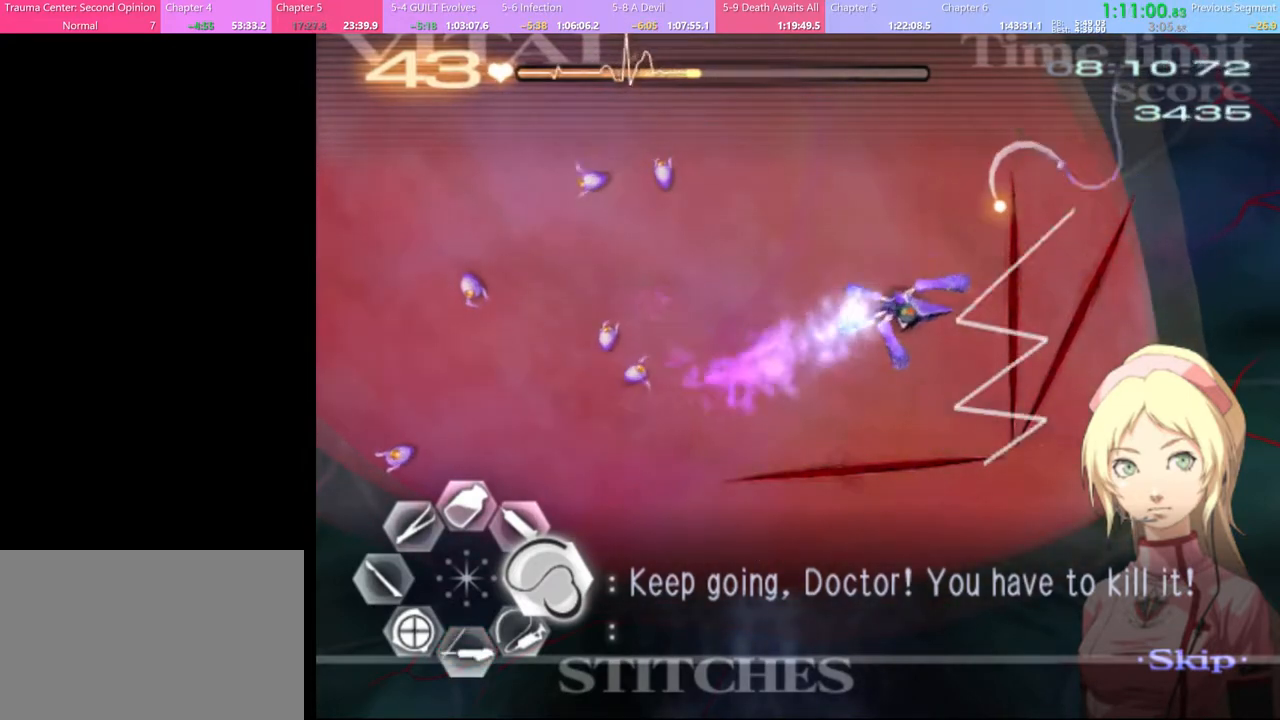
{"keys": ["d"], "mouse": ["left"], "events": [[67, "mouse_left", "up"], [167, "mouse_left", "down"]]}
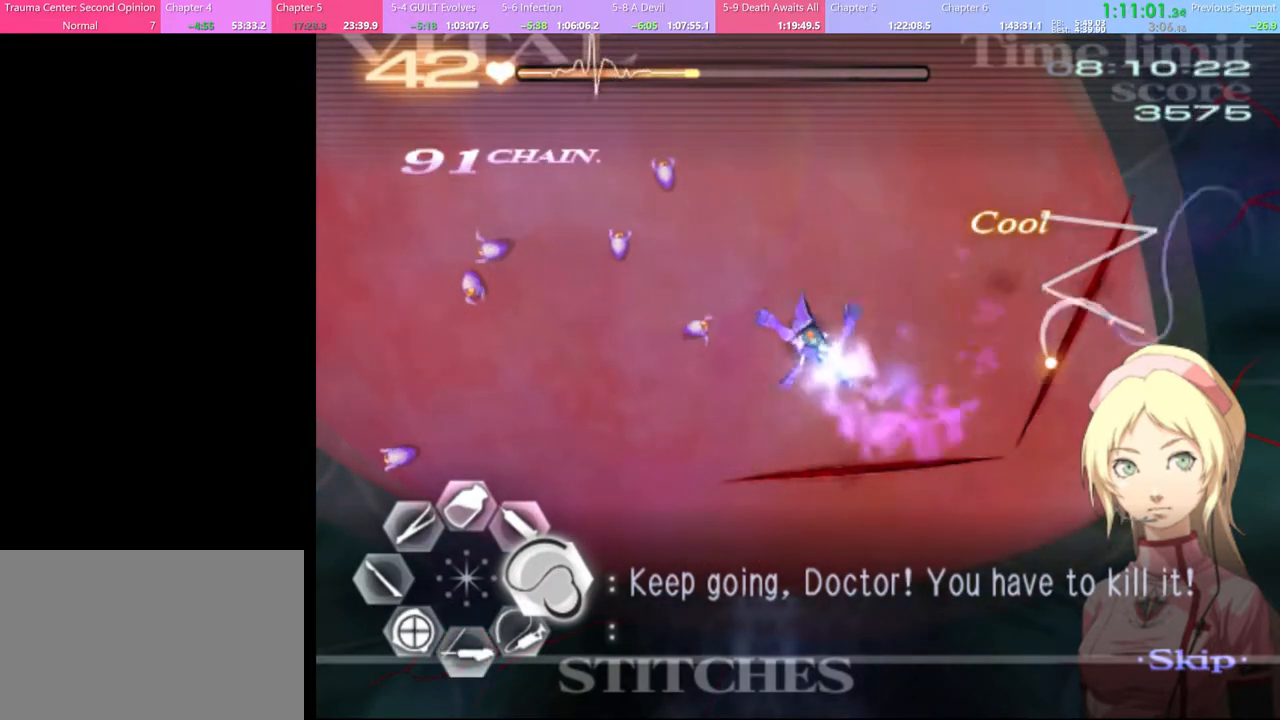
{"keys": ["d"], "mouse": ["left"], "events": [[167, "mouse_left", "up"], [267, "mouse_left", "down"]]}